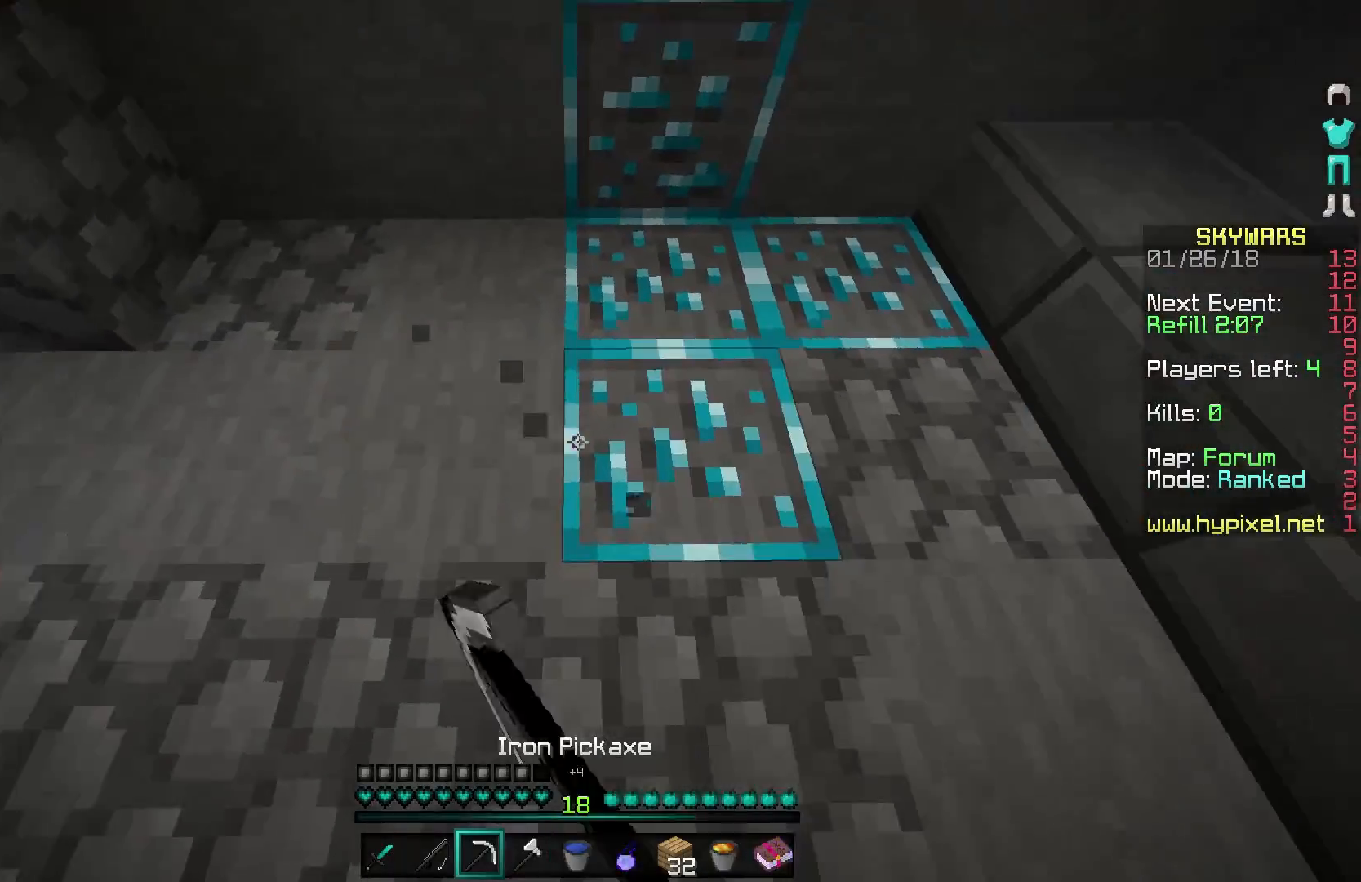
Gameplay with keyboard and mouse; each line is a JSON object with the keys and mouse buttons held at the frame after it. "events" lists presses ("down") and releases ("up") of "a", "d", "s", "w", "mouse_left" and "mouse_right" between this image and that frame as [ms after this image, input, new state], when the widget could be followed in between. "mouse_left", "mouse_right" = the "left", "right" buttons of the "mouse" list. No other keys are recorded. Fast repeated clicks can show as one long hold. Mouse movement is not recorded.
{"keys": ["d", "w"], "mouse": ["left"], "events": [[50, "w", "down"]]}
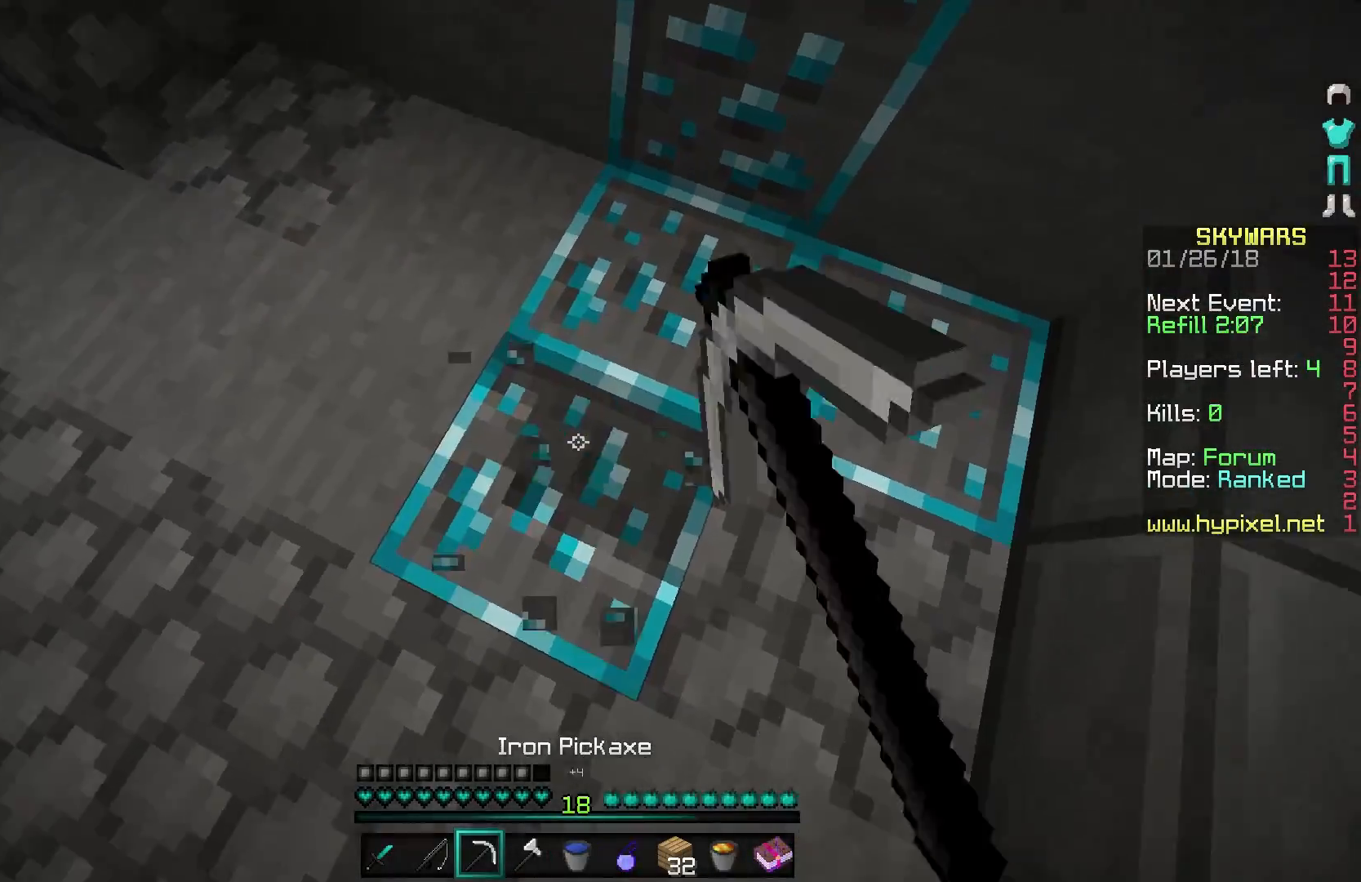
{"keys": [], "mouse": ["left"], "events": [[100, "d", "up"], [250, "w", "up"]]}
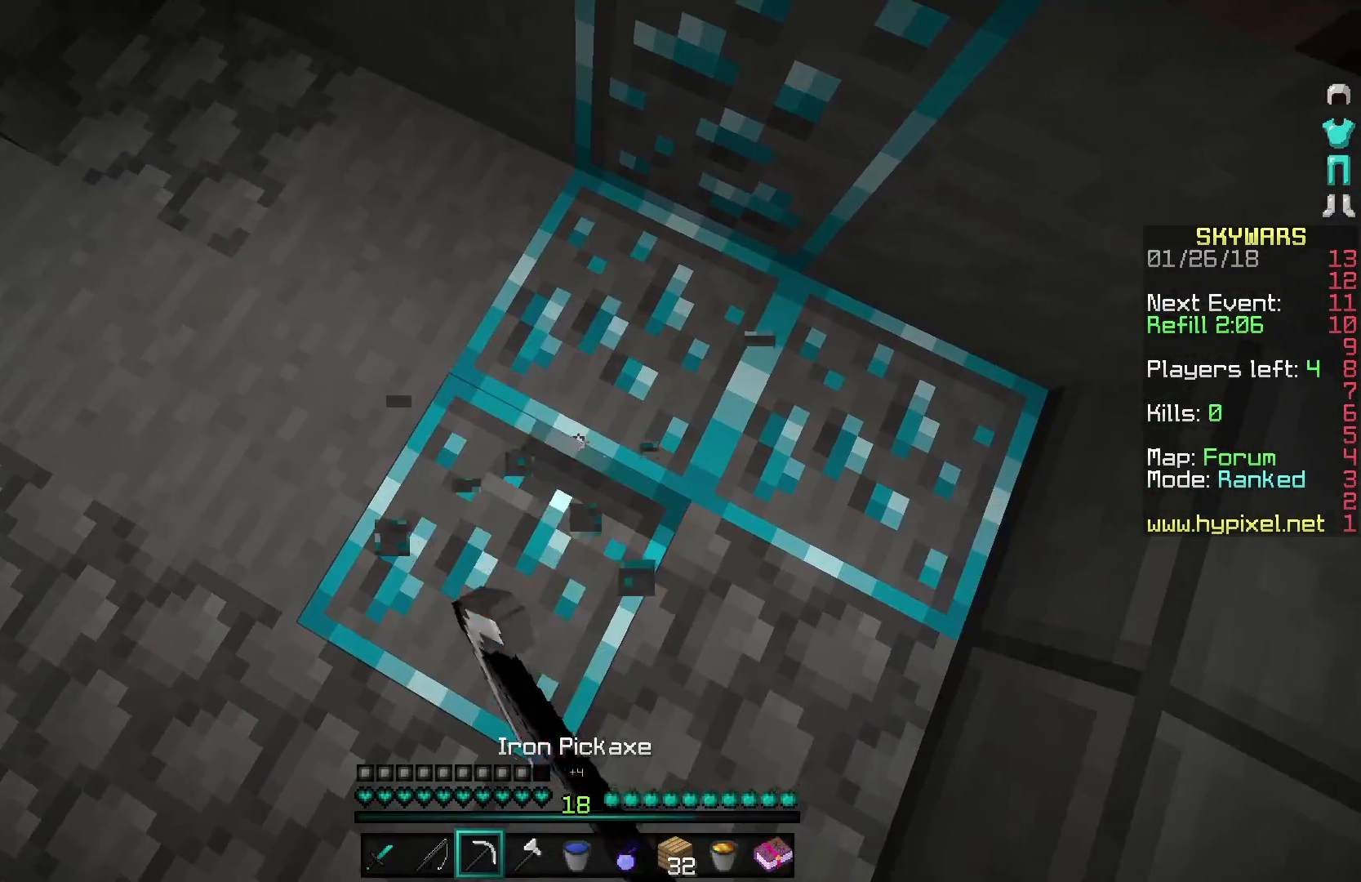
{"keys": ["a"], "mouse": ["left"], "events": [[500, "a", "down"]]}
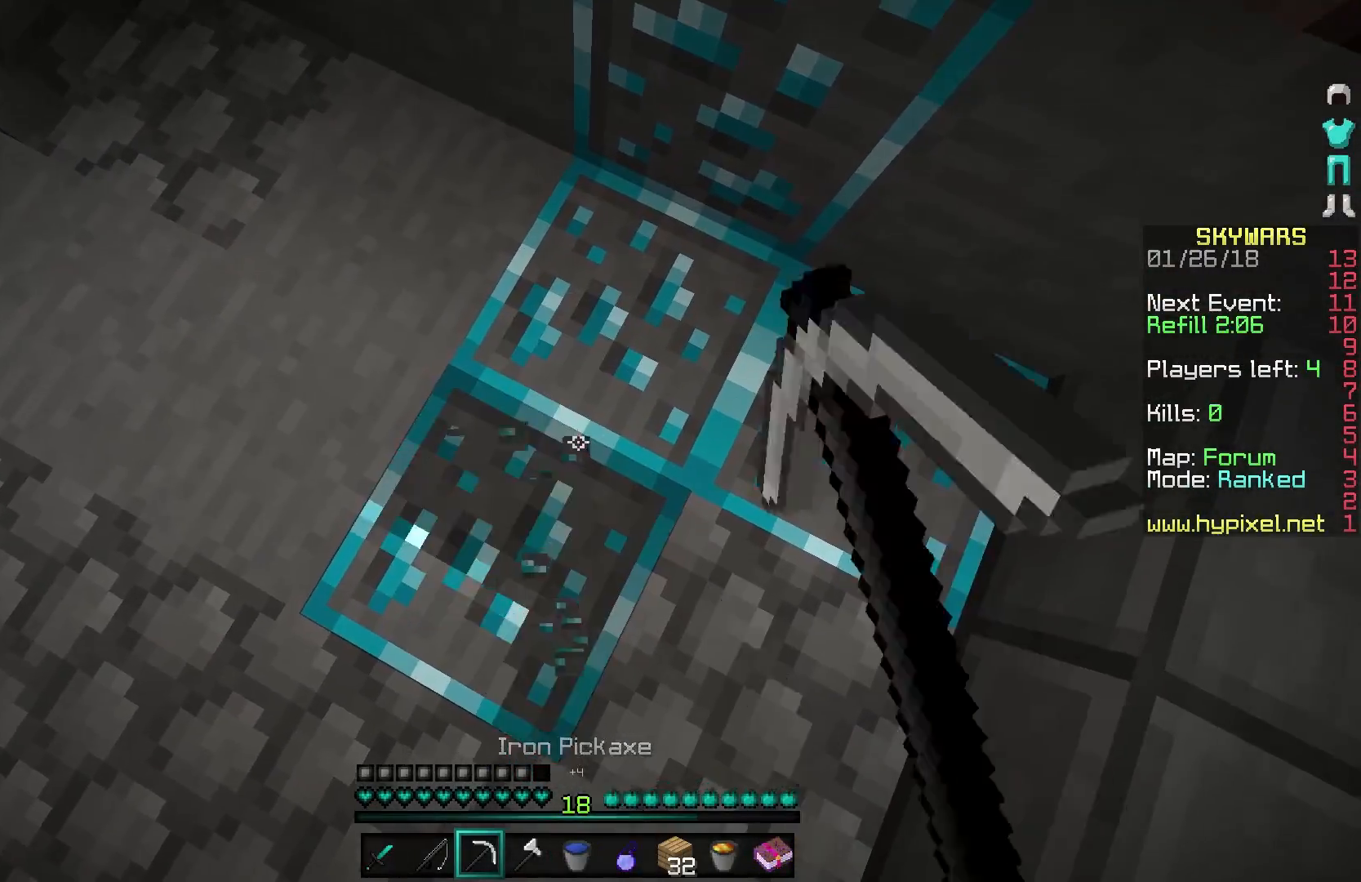
{"keys": [], "mouse": ["left"], "events": [[150, "a", "up"]]}
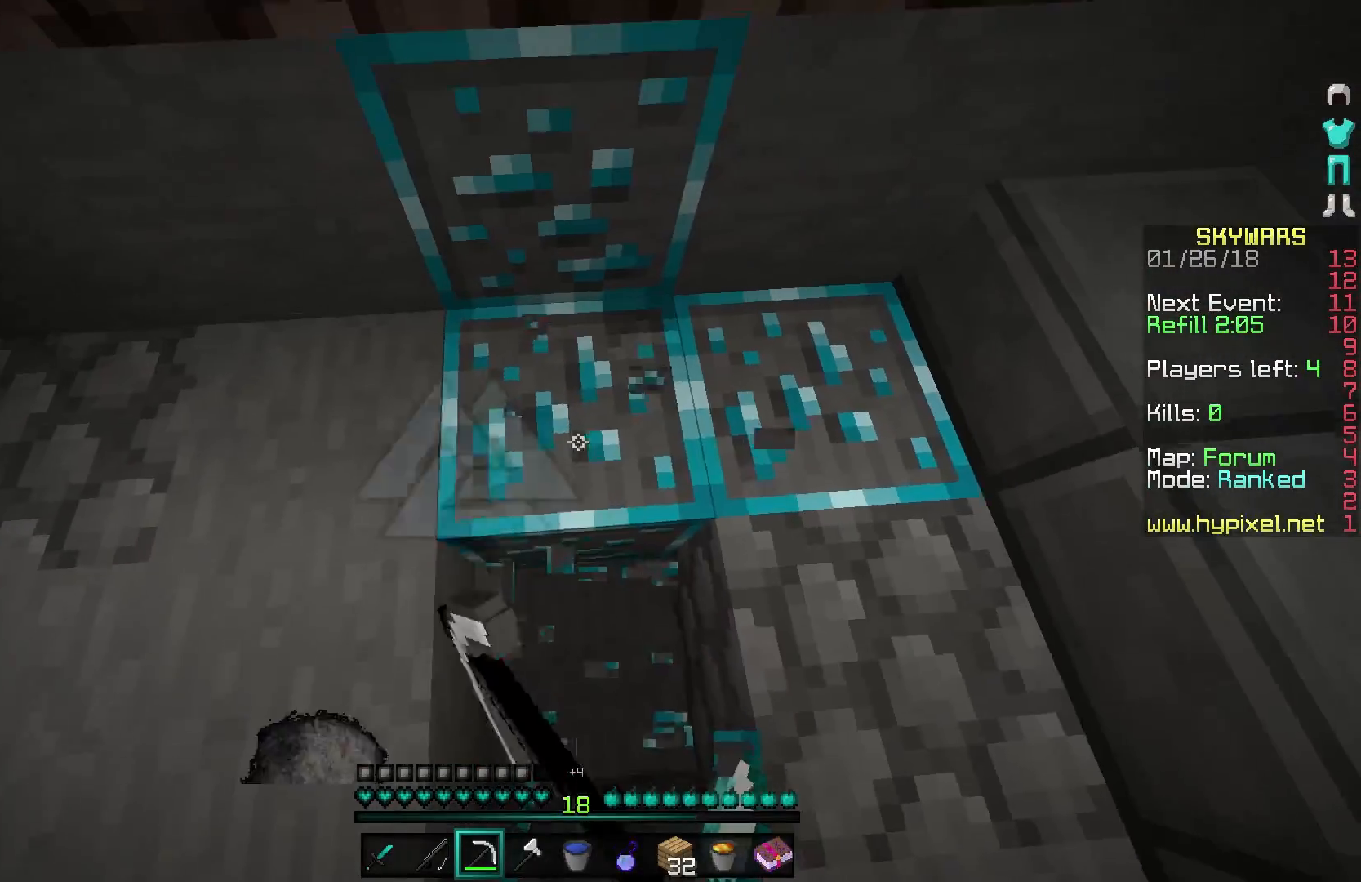
{"keys": [], "mouse": ["left"], "events": []}
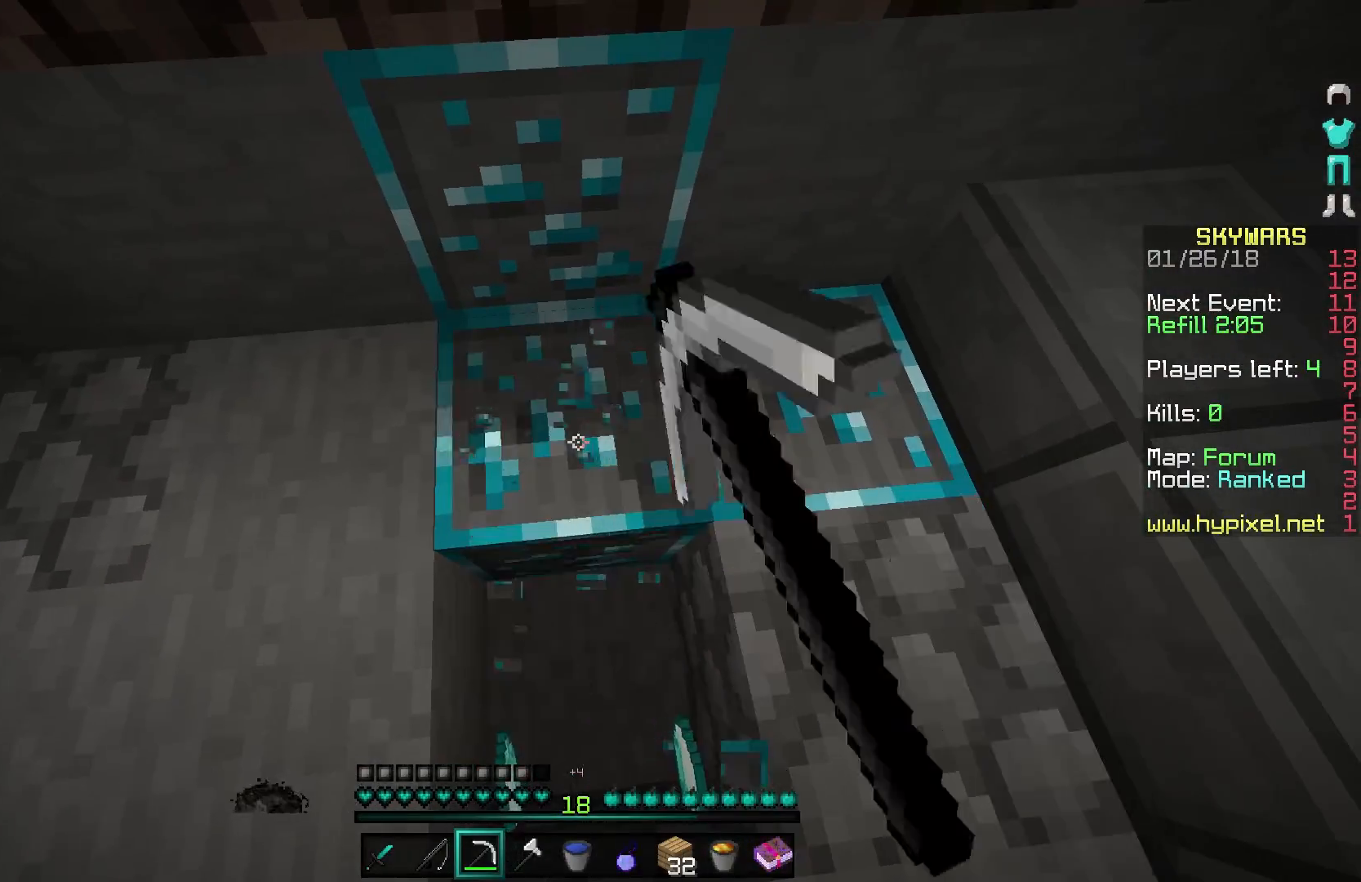
{"keys": ["w"], "mouse": ["left"], "events": [[350, "w", "down"]]}
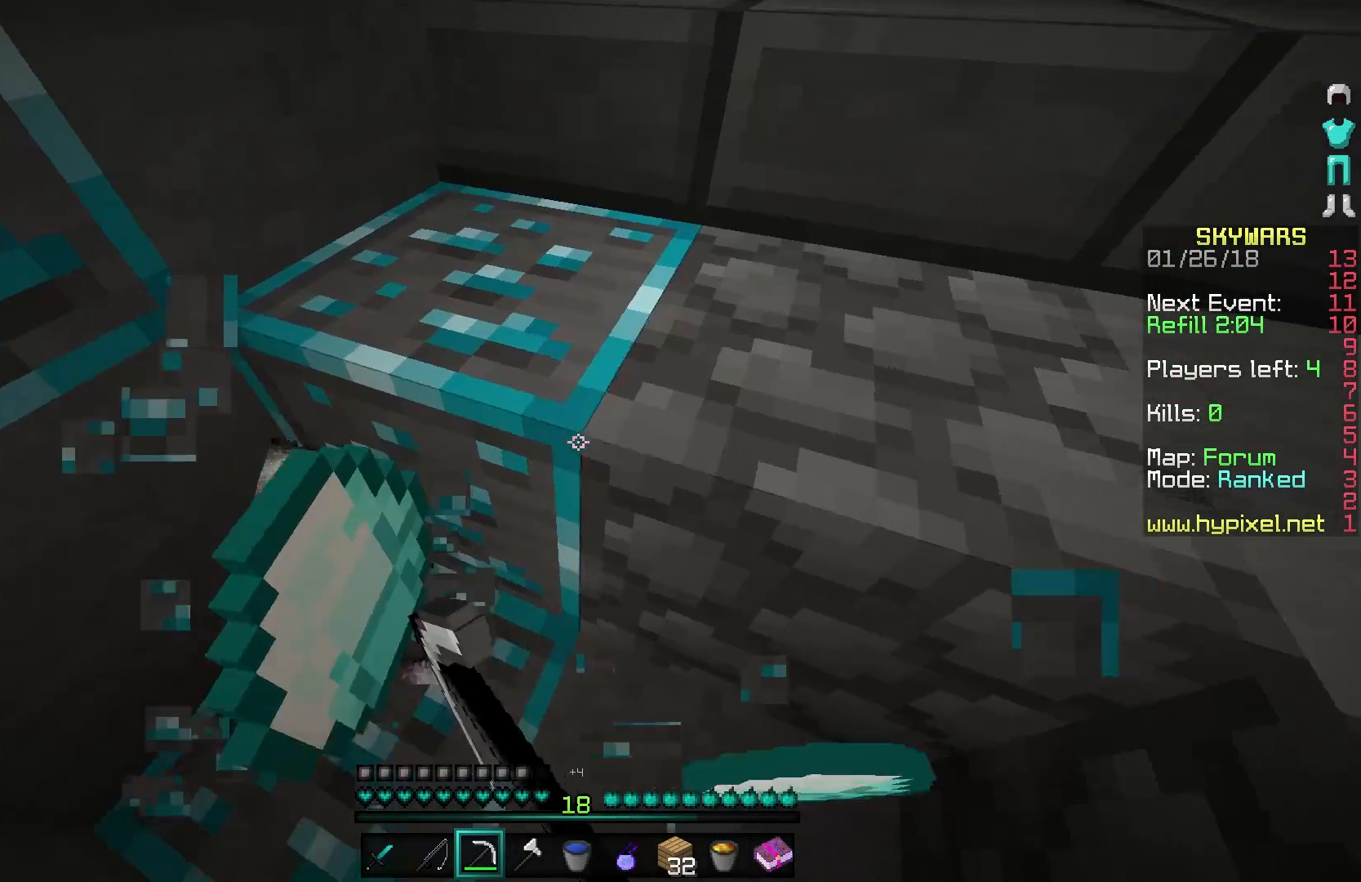
{"keys": [], "mouse": ["left"], "events": [[250, "w", "up"]]}
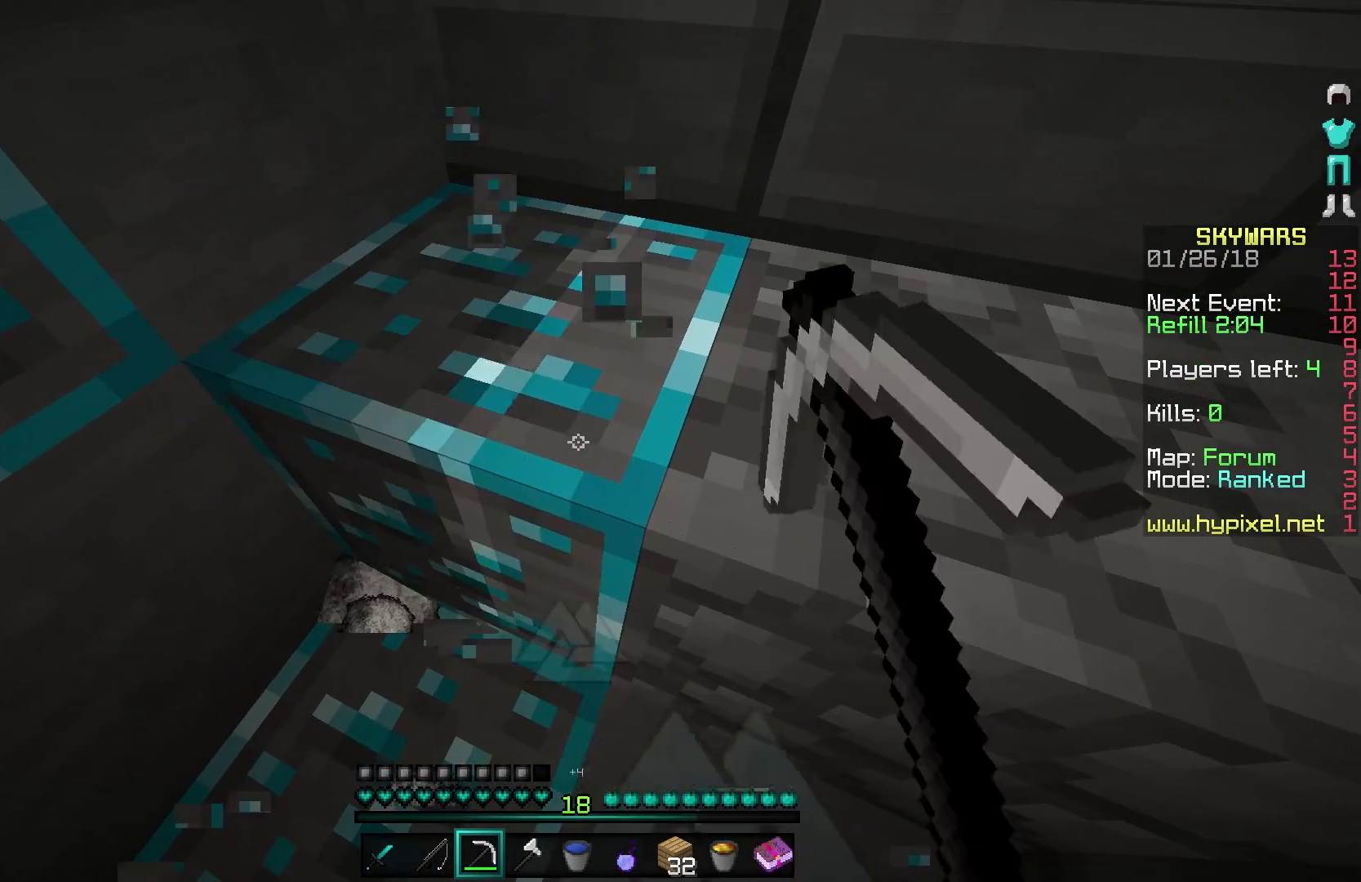
{"keys": ["d", "w"], "mouse": ["left"], "events": [[150, "w", "down"], [500, "d", "down"]]}
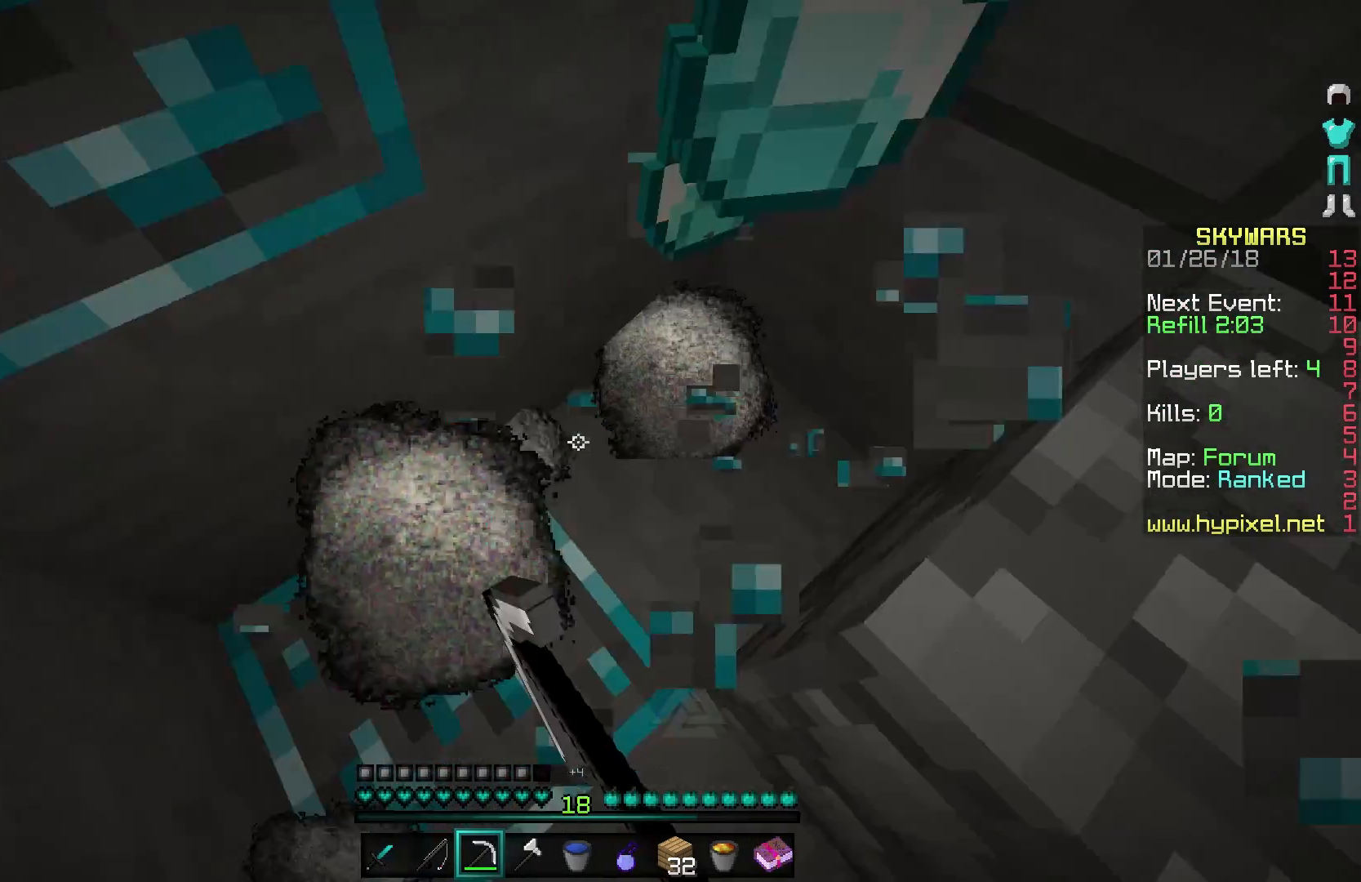
{"keys": ["d", "s"], "mouse": ["left"], "events": [[150, "w", "up"], [250, "s", "down"]]}
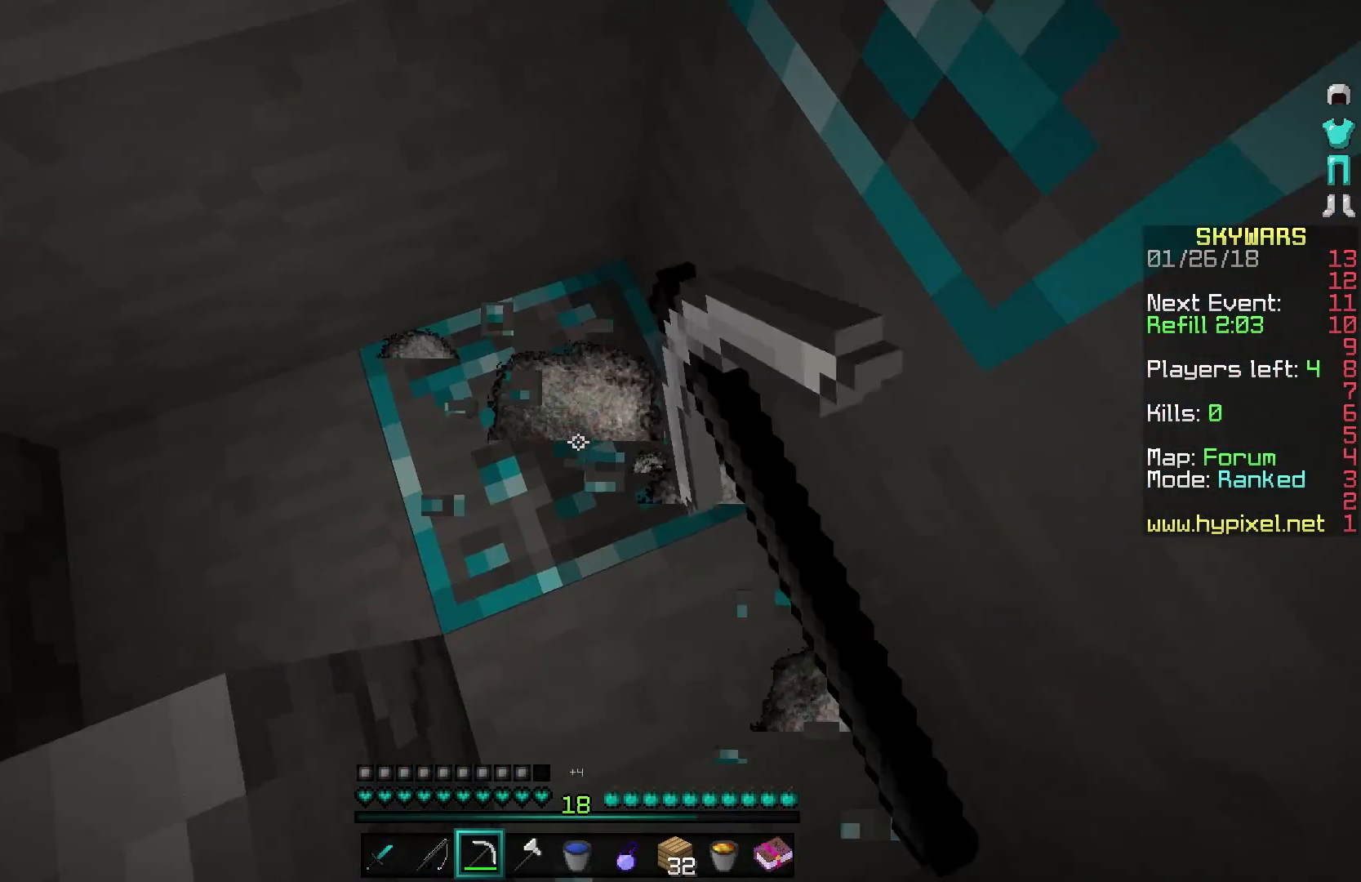
{"keys": [], "mouse": ["left"], "events": [[150, "s", "up"], [200, "d", "up"]]}
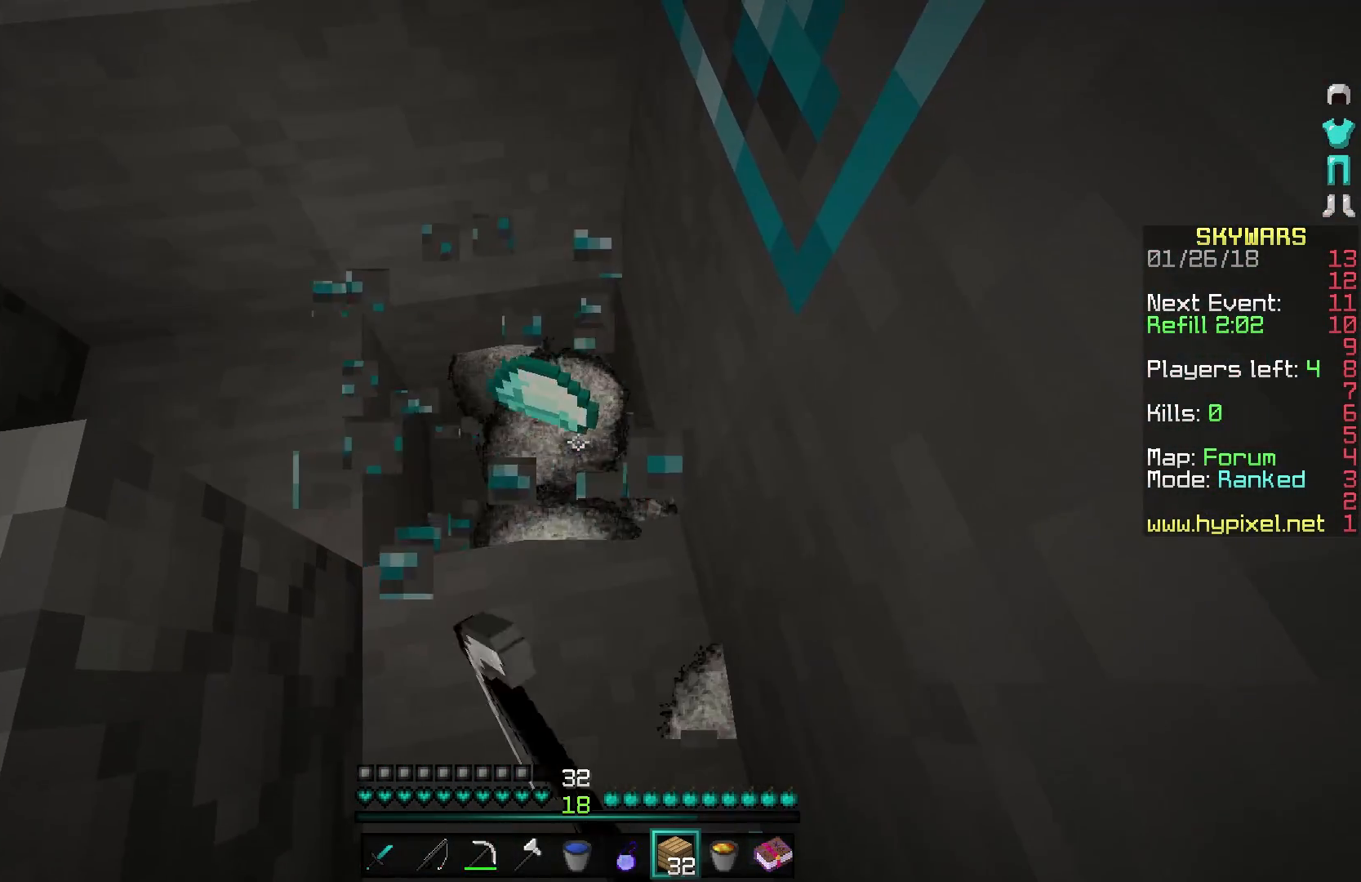
{"keys": ["a", "w"], "mouse": [], "events": [[100, "mouse_right", "down"], [150, "mouse_left", "up"], [150, "mouse_right", "up"], [200, "a", "down"], [250, "w", "down"]]}
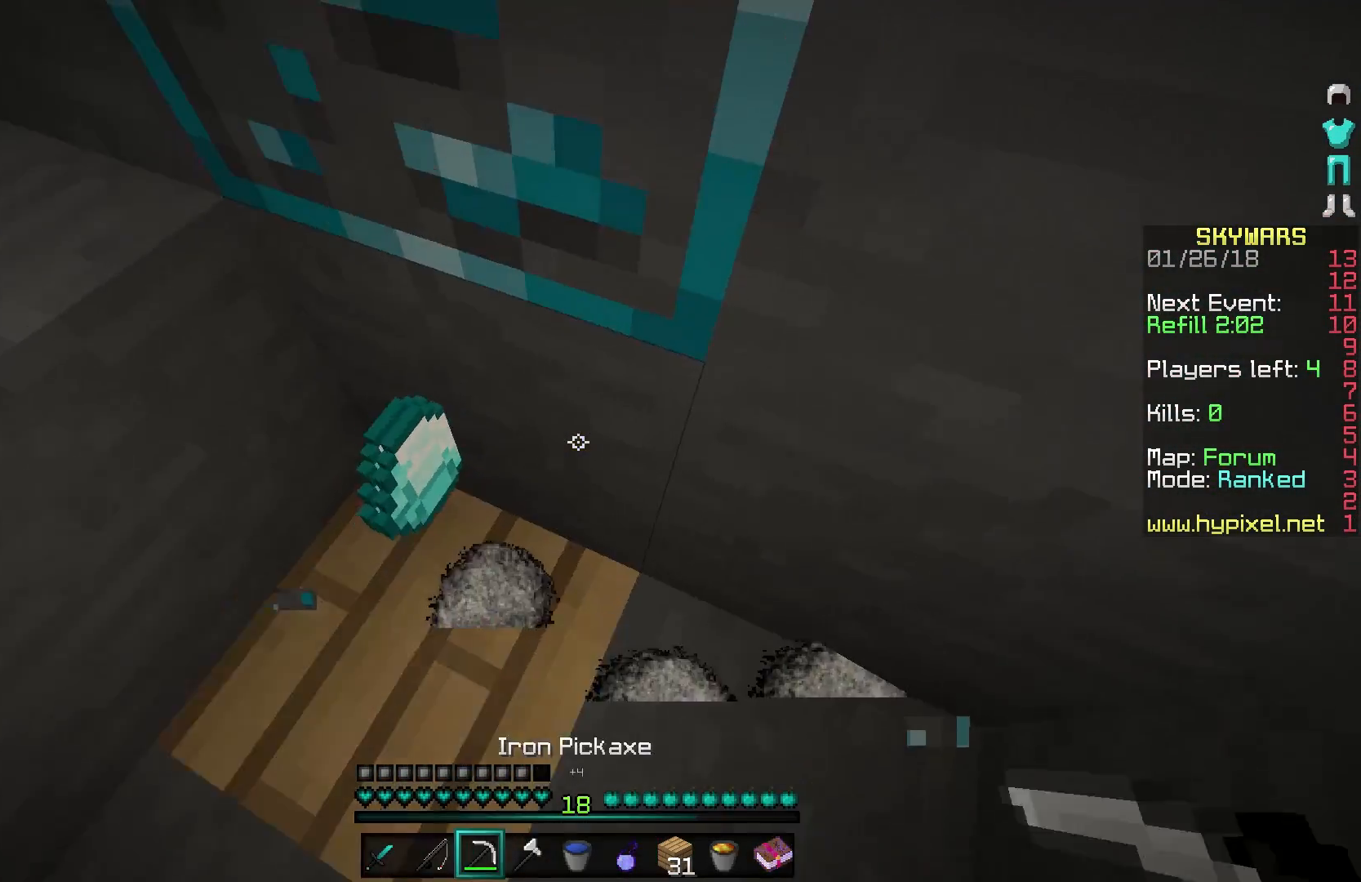
{"keys": ["w"], "mouse": ["left"], "events": [[50, "mouse_left", "down"], [100, "a", "up"], [100, "w", "up"], [500, "w", "down"]]}
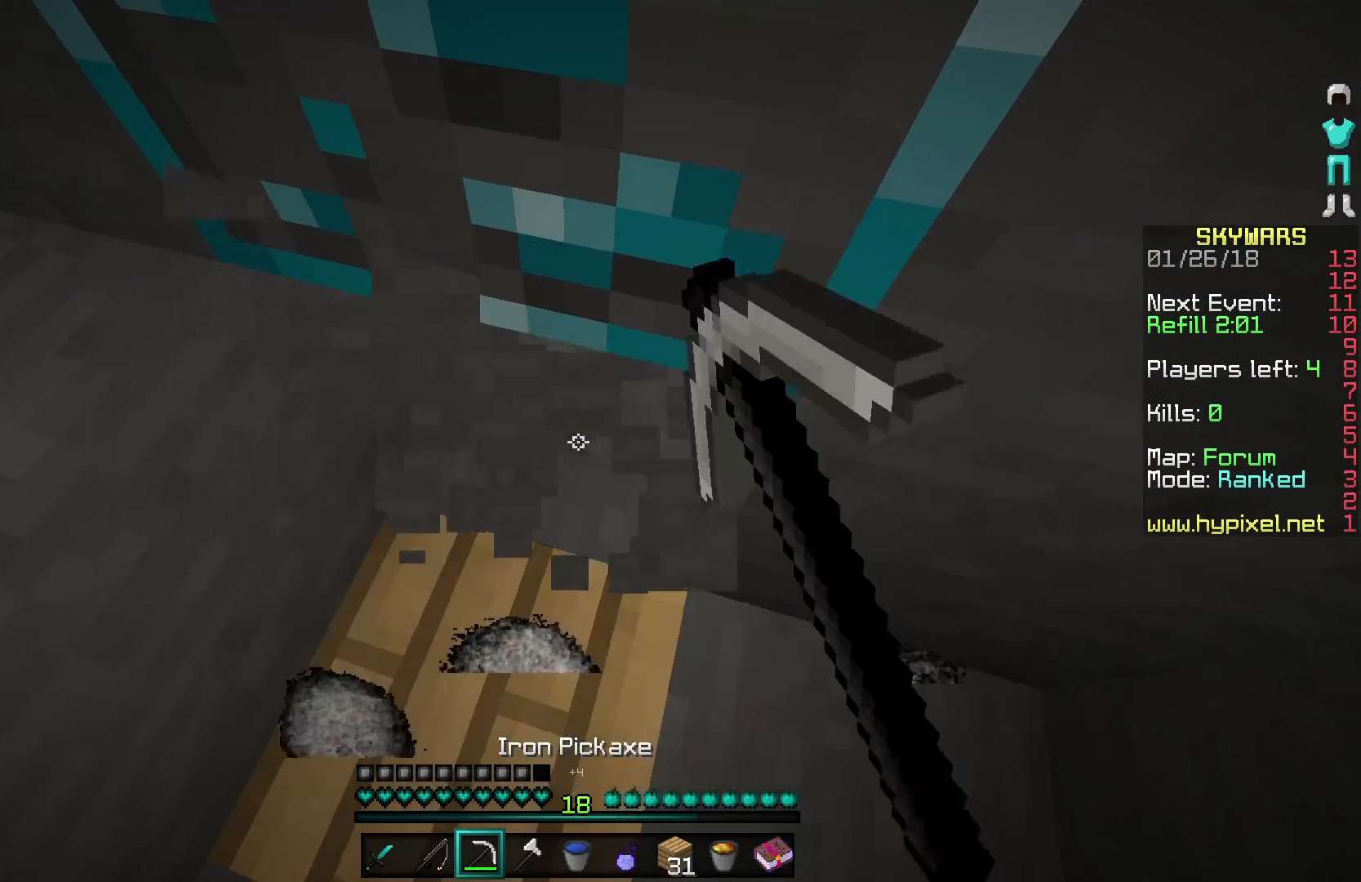
{"keys": [], "mouse": ["left"], "events": [[150, "a", "down"], [250, "a", "up"], [250, "w", "up"]]}
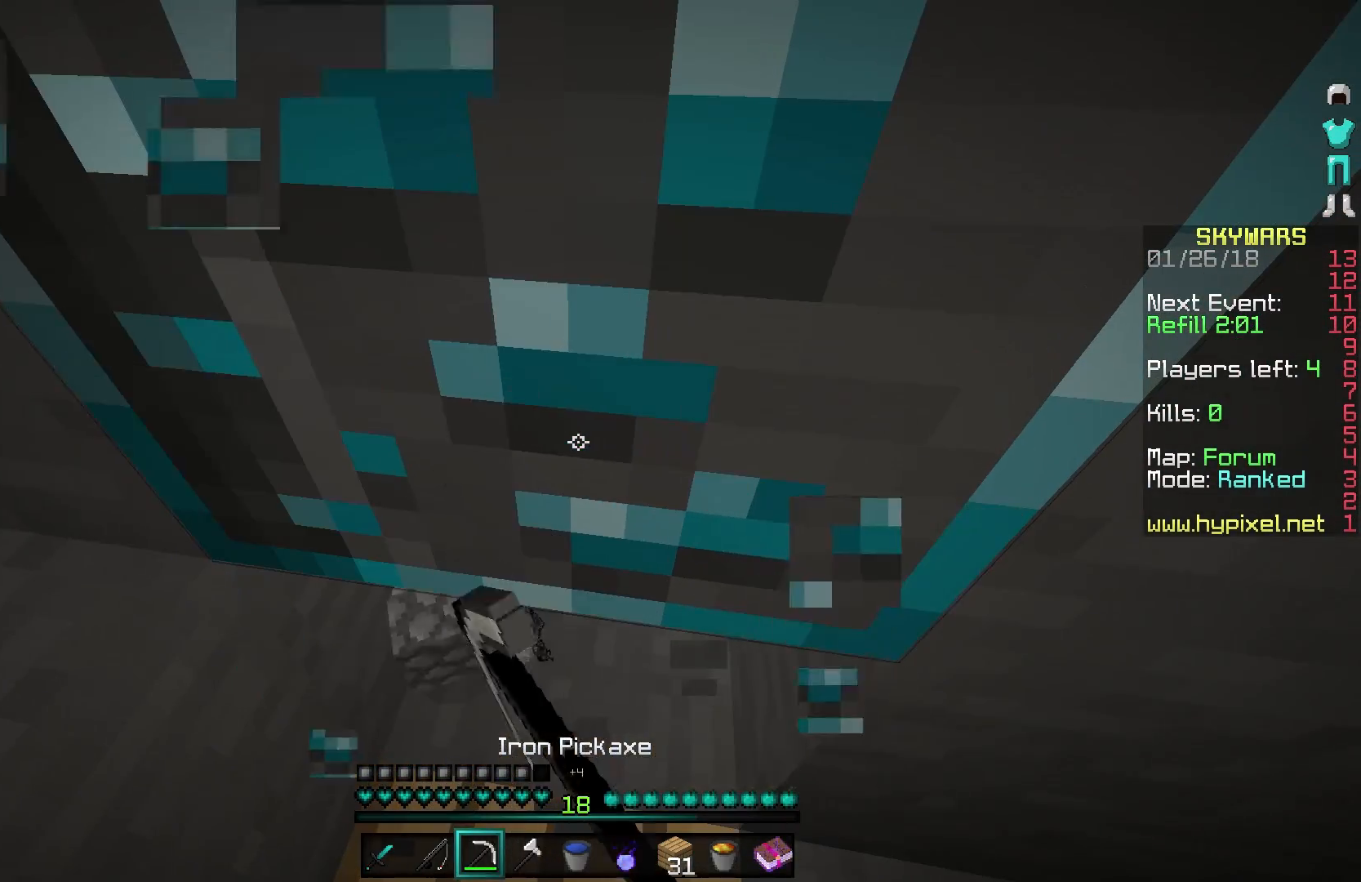
{"keys": [], "mouse": ["left"], "events": []}
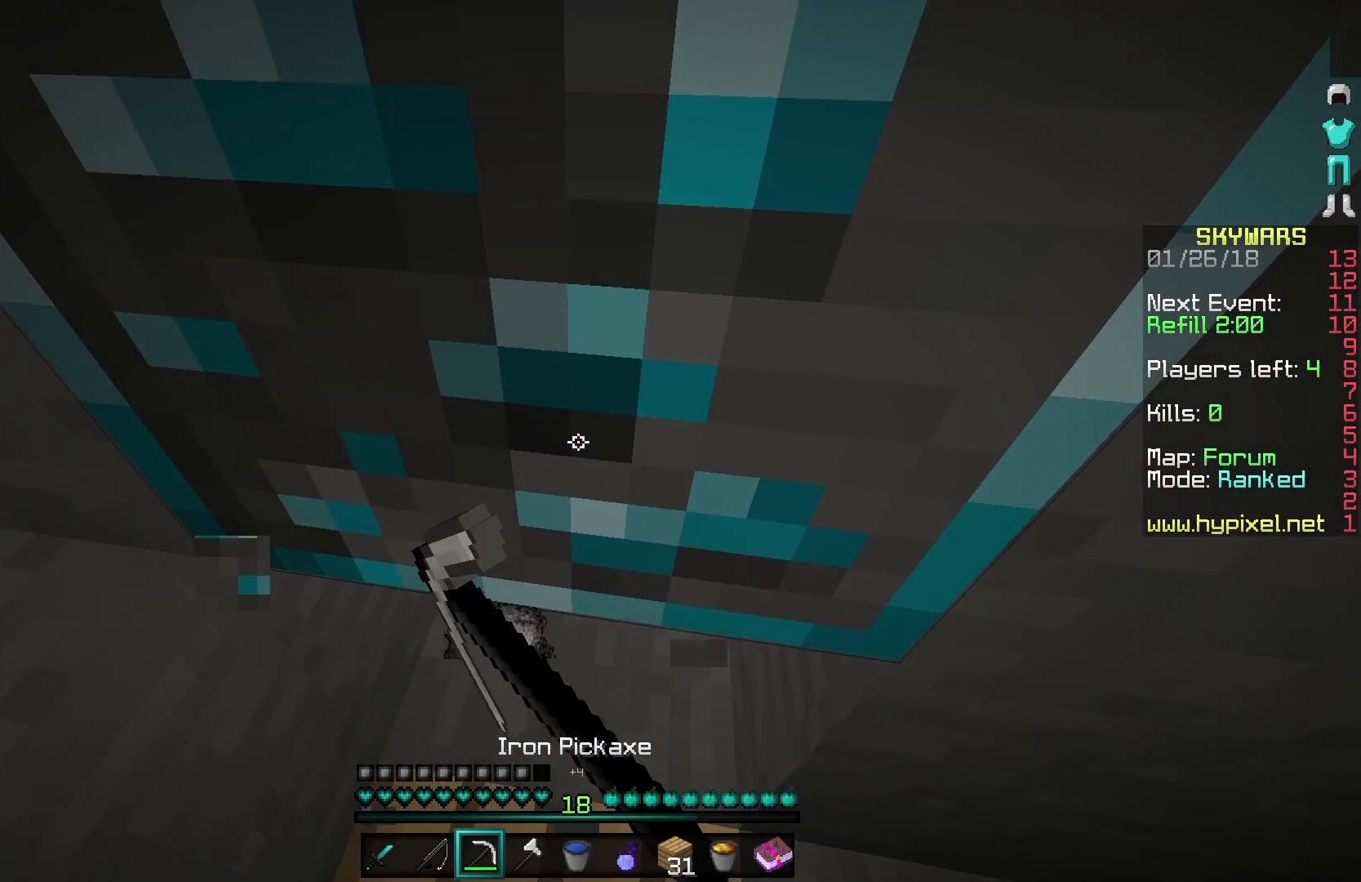
{"keys": ["s"], "mouse": [], "events": [[17, "w", "down"], [250, "mouse_left", "up"], [250, "w", "up"], [350, "s", "down"]]}
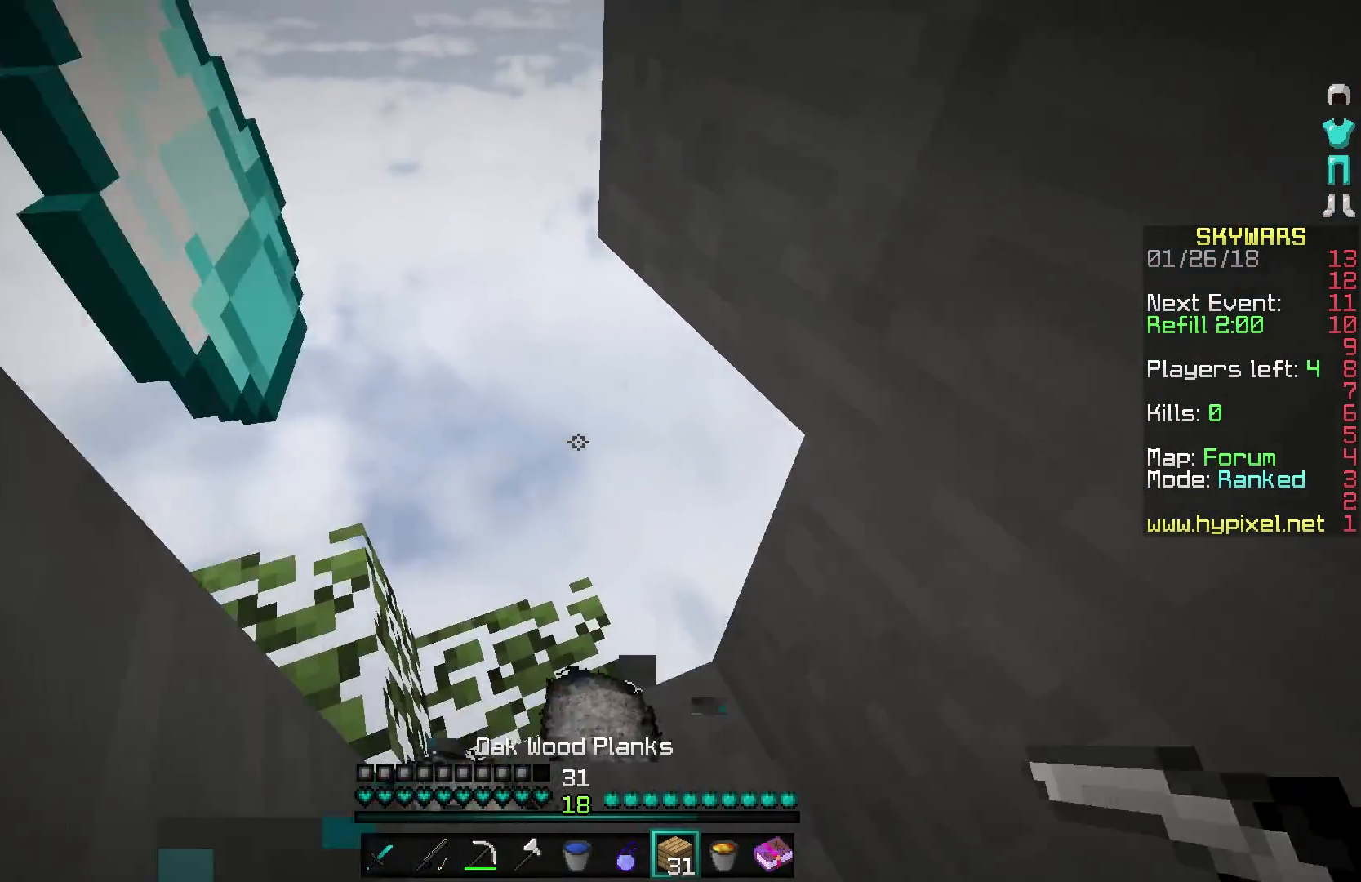
{"keys": ["s"], "mouse": ["right"], "events": [[300, "mouse_right", "down"], [350, "mouse_right", "up"], [400, "mouse_right", "down"]]}